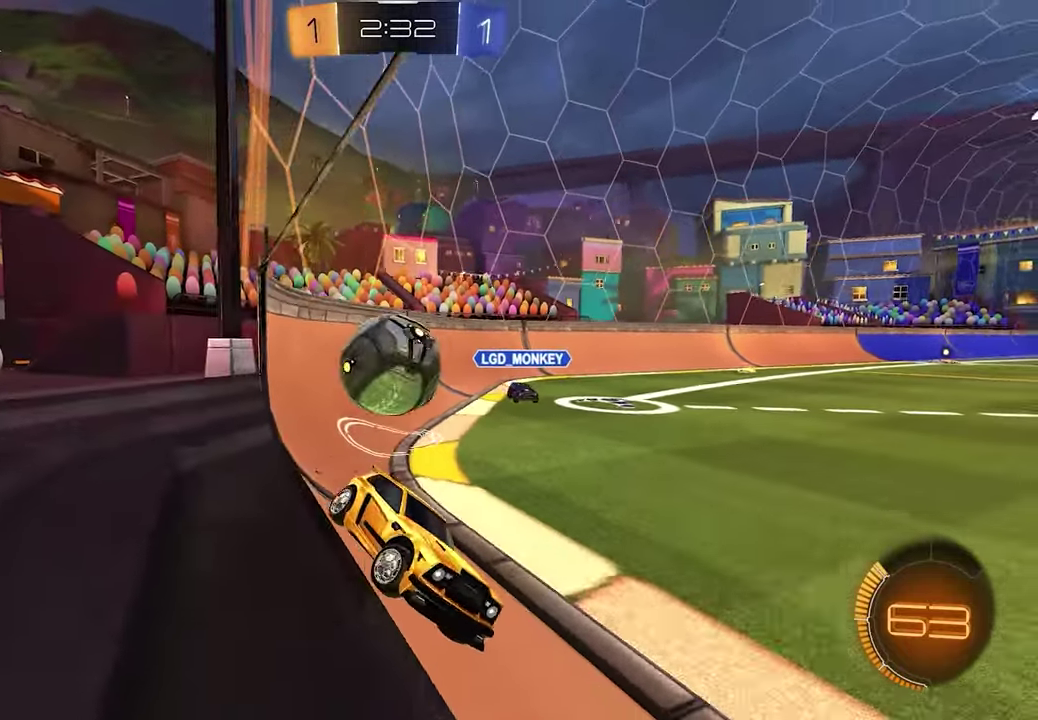
Gameplay with a controller (Xbox layout); each line is a JSON object with the inputs held at the frame after it. "events" lists button and stick changes between this image and that frame as [ms after this image, input, new state], when the widget could be followed in between. Not read: R2.
{"buttons": ["A", "L2"], "left_stick": "down", "right_stick": "center", "events": [[150, "L2", "down"], [150, "left_stick", "center"], [283, "A", "down"], [283, "left_stick", "down"], [400, "A", "up"], [450, "A", "down"]]}
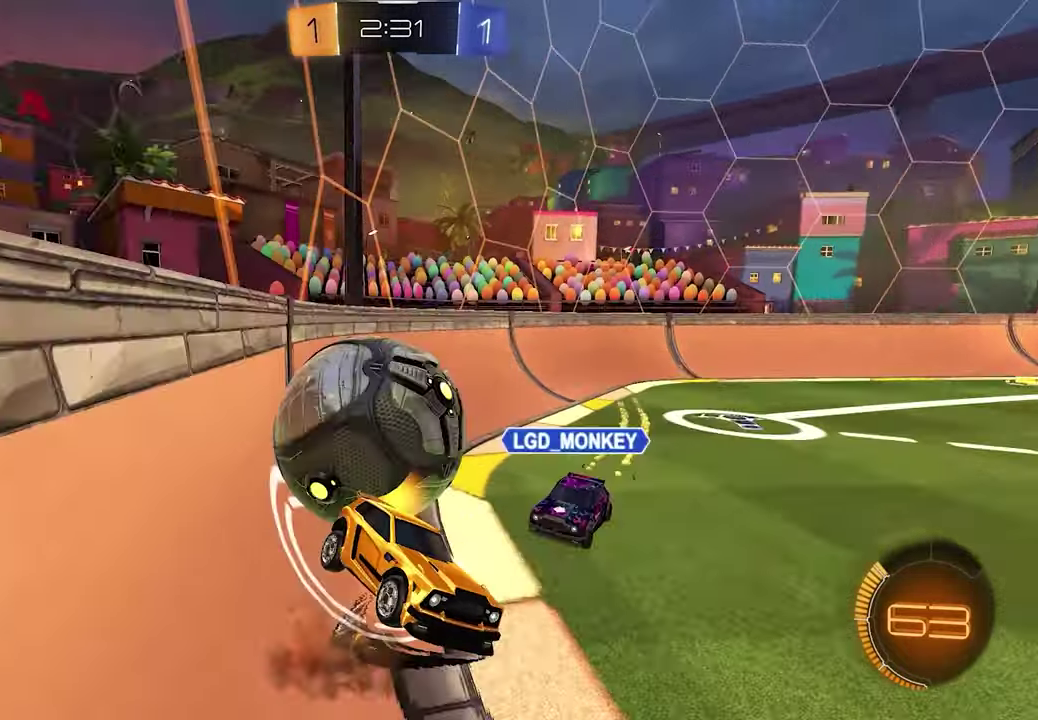
{"buttons": [], "left_stick": "up-left", "right_stick": "center", "events": [[33, "A", "up"], [50, "left_stick", "down-right"], [100, "L2", "up"], [133, "left_stick", "center"], [383, "left_stick", "up-left"]]}
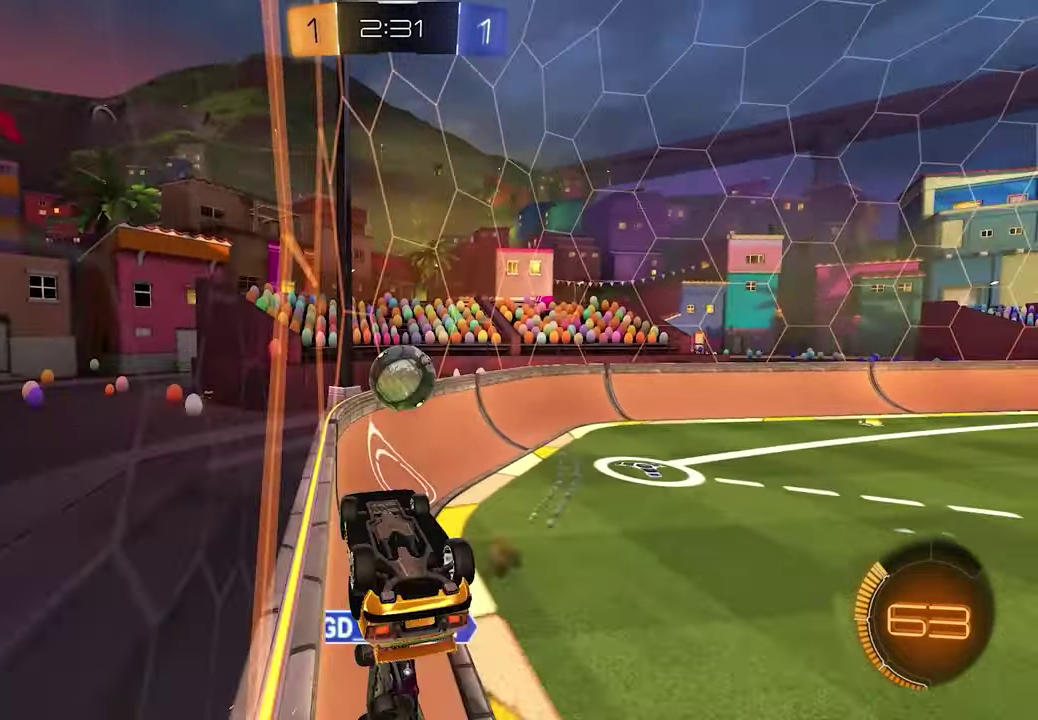
{"buttons": [], "left_stick": "up-left", "right_stick": "center"}
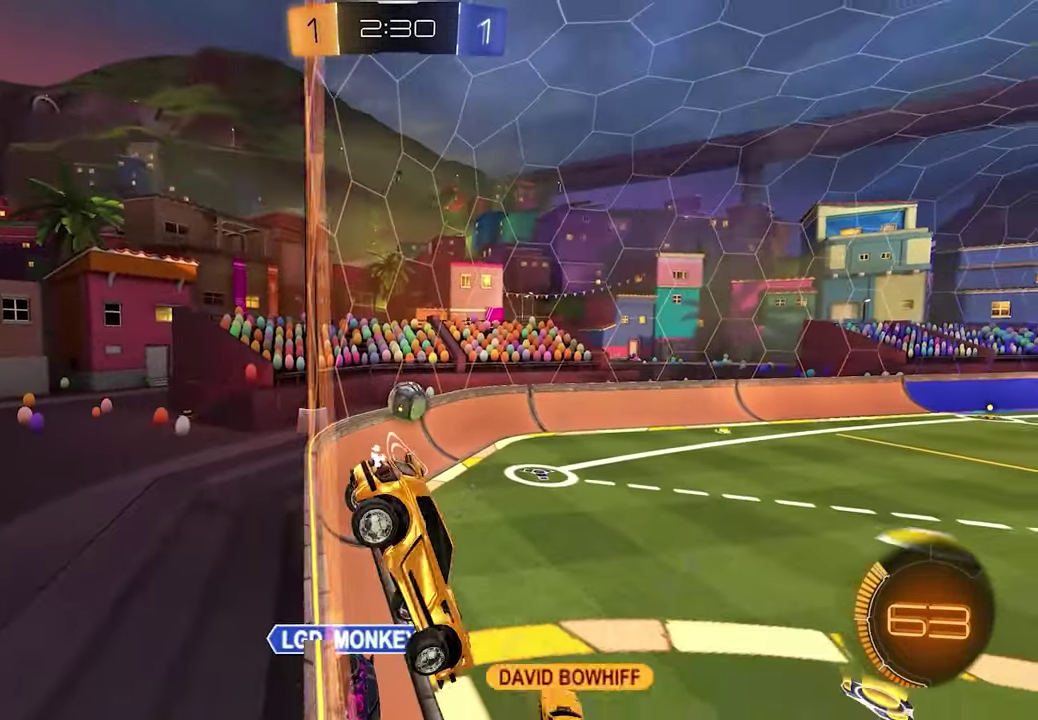
{"buttons": [], "left_stick": "left", "right_stick": "center"}
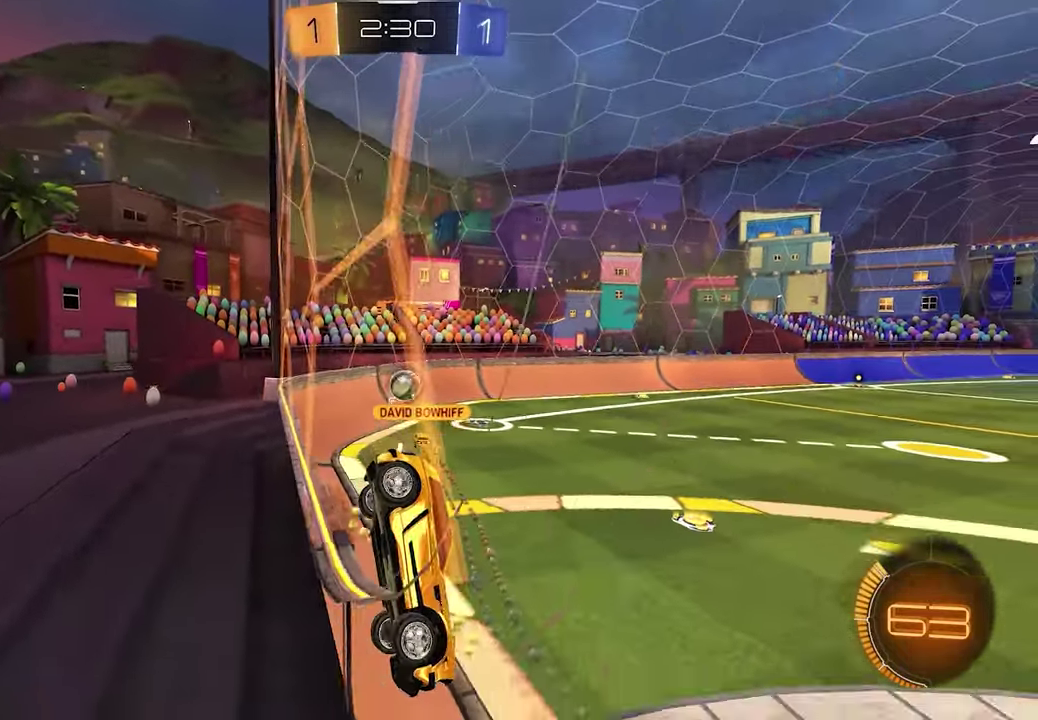
{"buttons": [], "left_stick": "center", "right_stick": "center", "events": [[417, "left_stick", "center"]]}
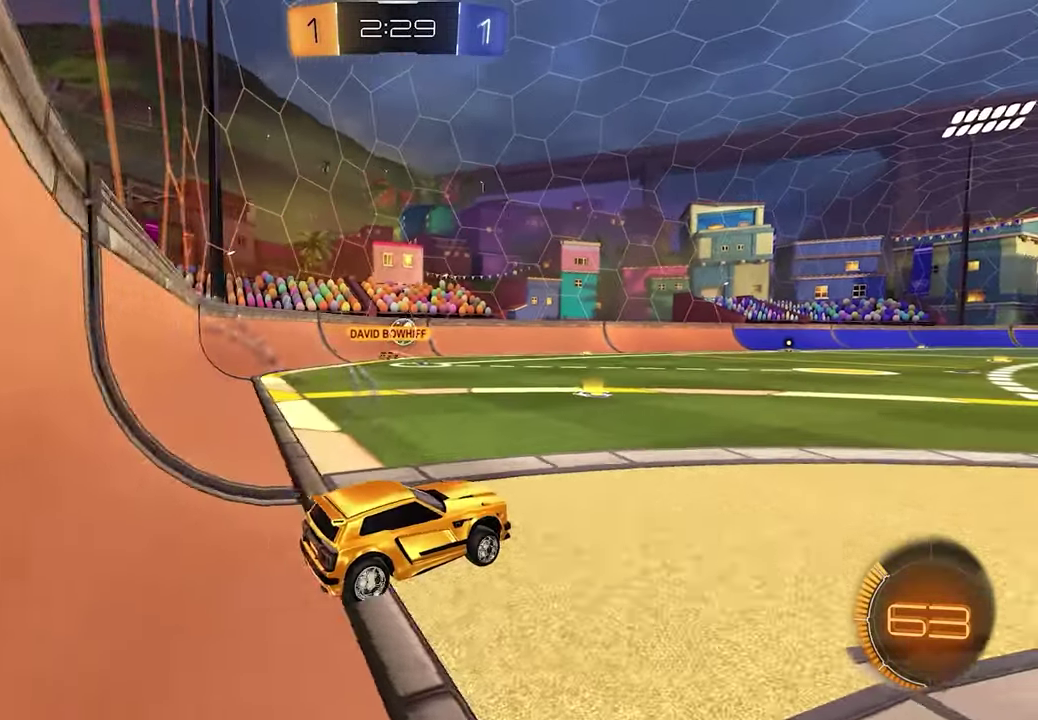
{"buttons": [], "left_stick": "center", "right_stick": "center", "events": [[117, "left_stick", "left"], [450, "left_stick", "center"]]}
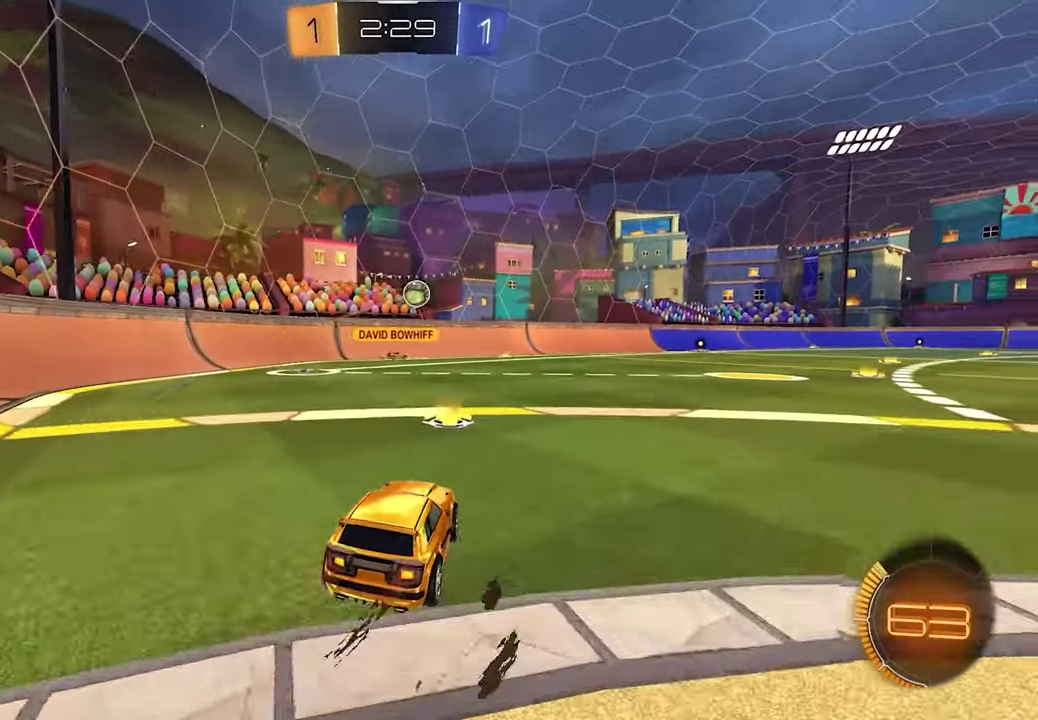
{"buttons": [], "left_stick": "right", "right_stick": "center", "events": [[150, "left_stick", "right"]]}
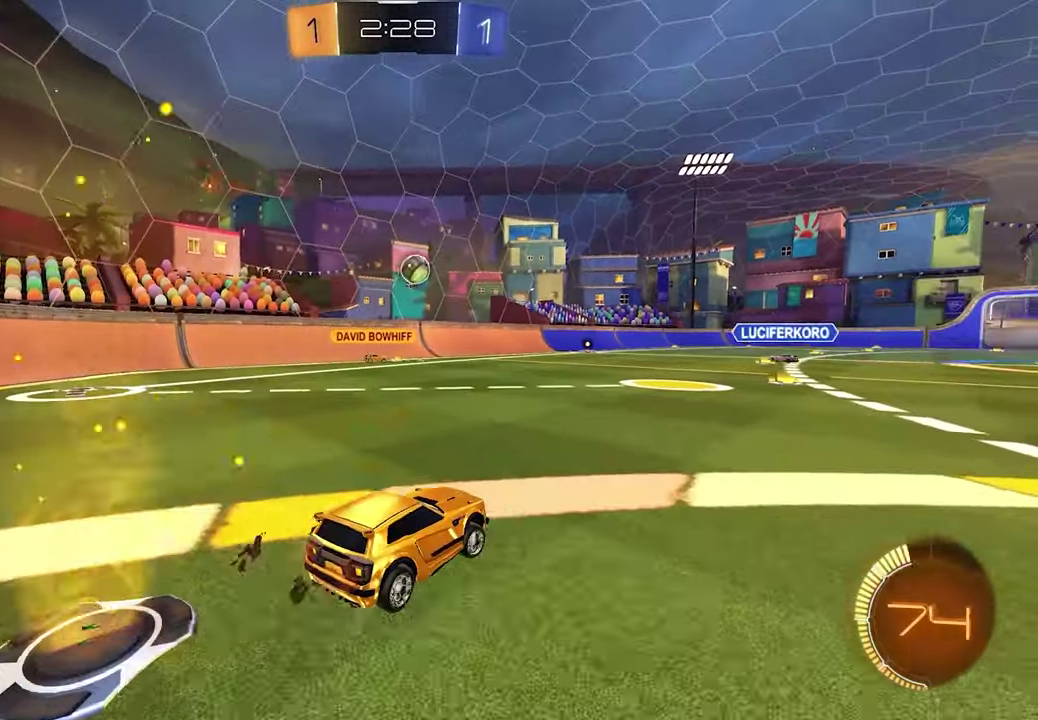
{"buttons": [], "left_stick": "center", "right_stick": "center", "events": [[117, "left_stick", "center"], [233, "left_stick", "left"], [317, "left_stick", "center"]]}
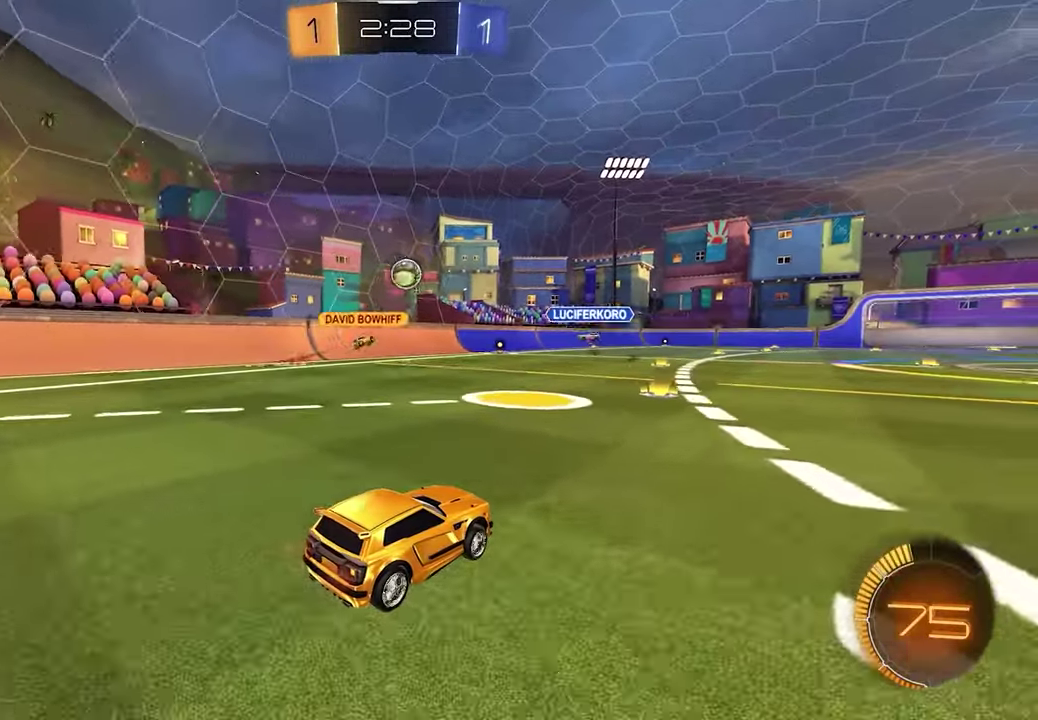
{"buttons": [], "left_stick": "left", "right_stick": "center", "events": [[383, "left_stick", "left"]]}
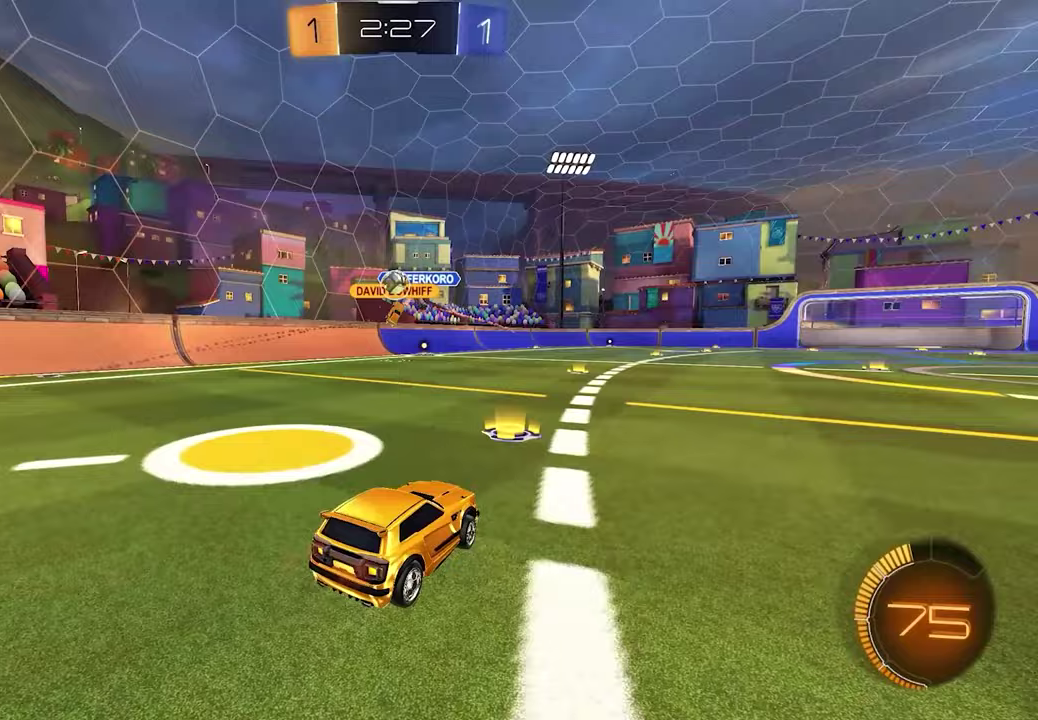
{"buttons": ["R1"], "left_stick": "left", "right_stick": "center", "events": [[17, "left_stick", "center"], [117, "left_stick", "left"], [417, "R1", "down"]]}
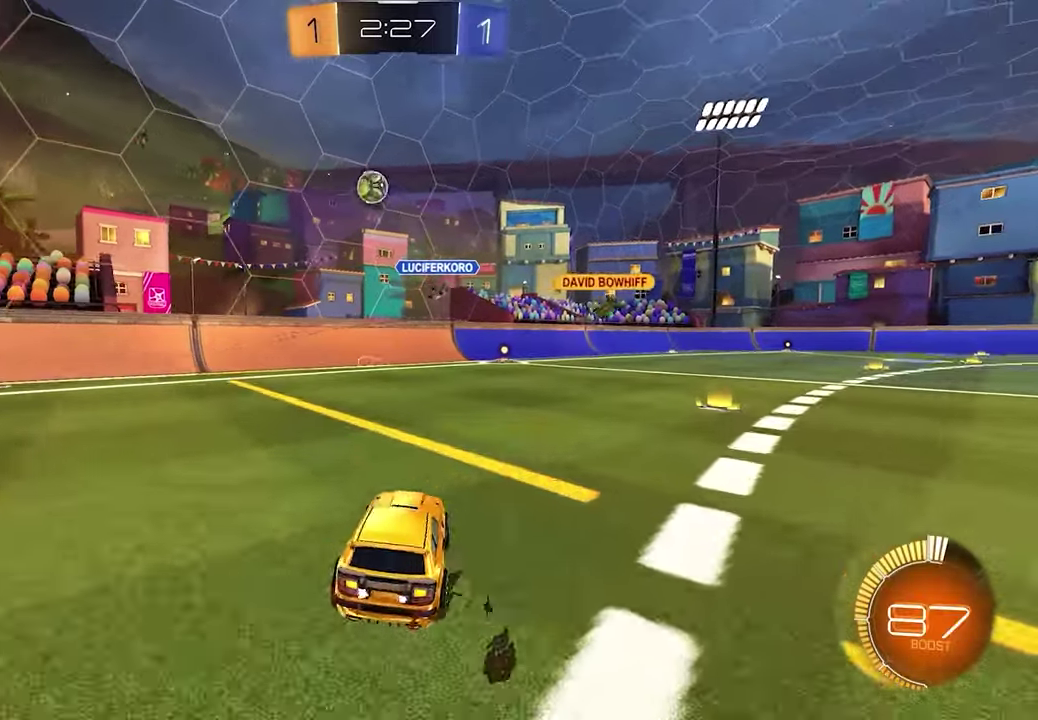
{"buttons": [], "left_stick": "left", "right_stick": "center", "events": [[33, "R1", "up"]]}
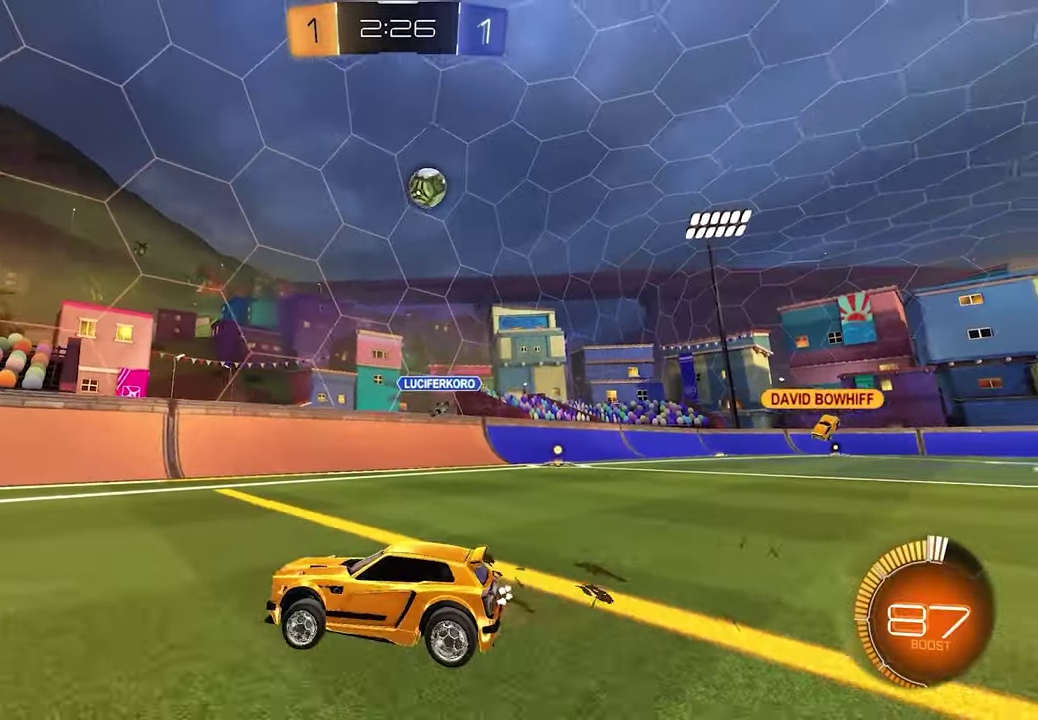
{"buttons": [], "left_stick": "left", "right_stick": "center", "events": [[83, "R1", "down"], [217, "R1", "up"], [317, "R1", "down"], [383, "R1", "up"]]}
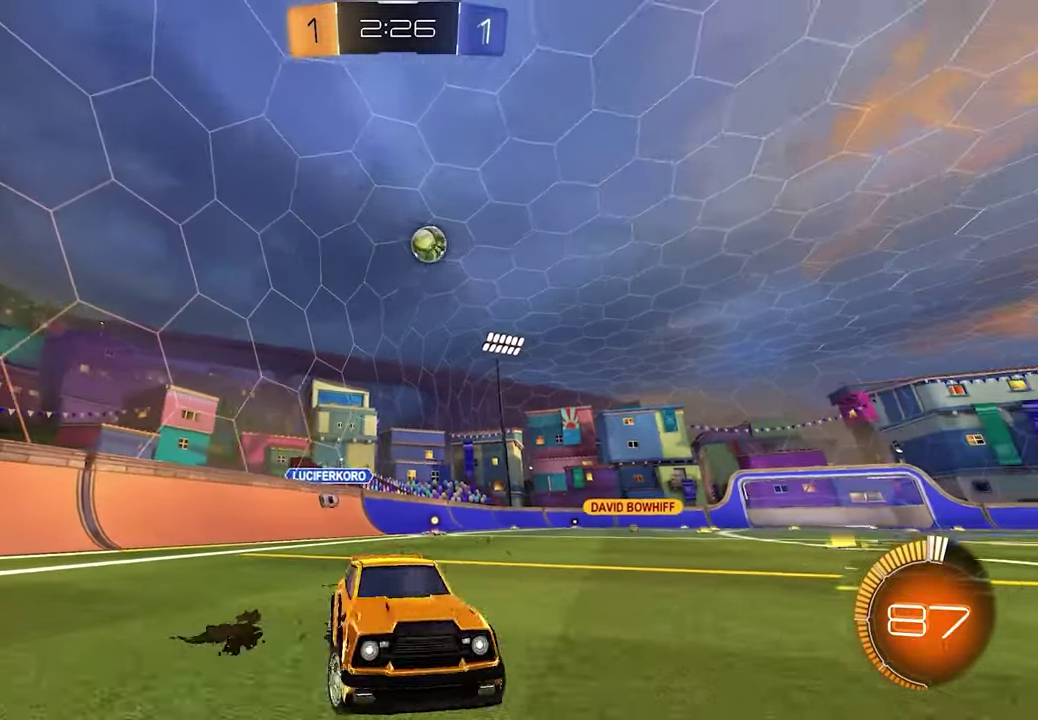
{"buttons": [], "left_stick": "left", "right_stick": "center", "events": []}
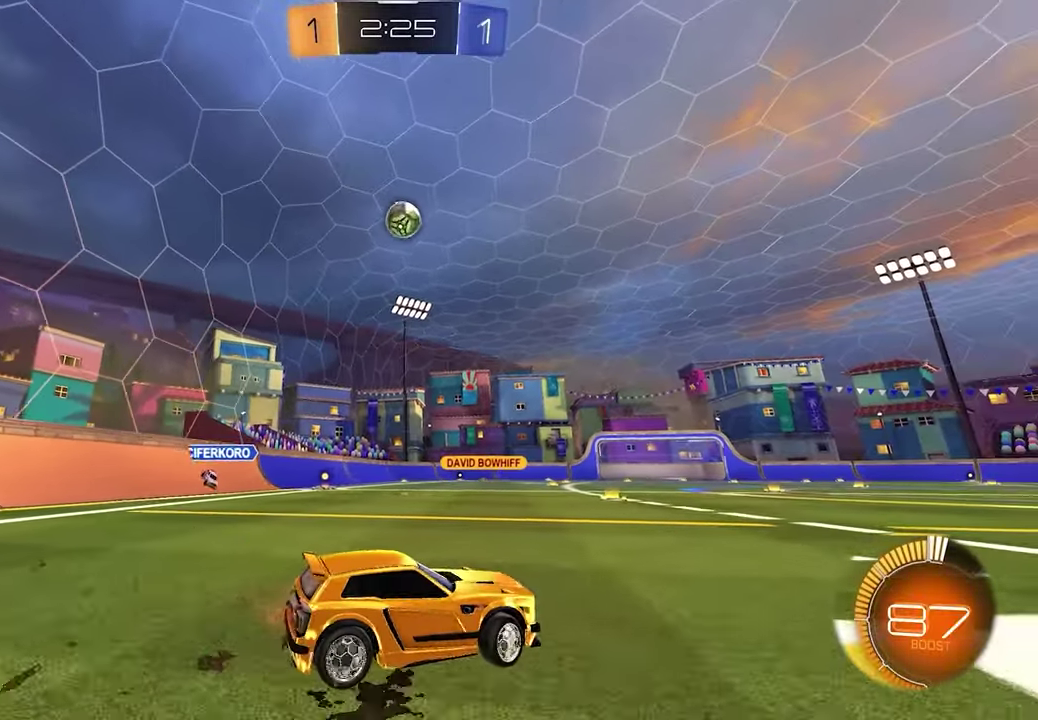
{"buttons": [], "left_stick": "left", "right_stick": "center", "events": [[67, "left_stick", "center"], [233, "left_stick", "left"], [350, "left_stick", "center"], [500, "left_stick", "left"]]}
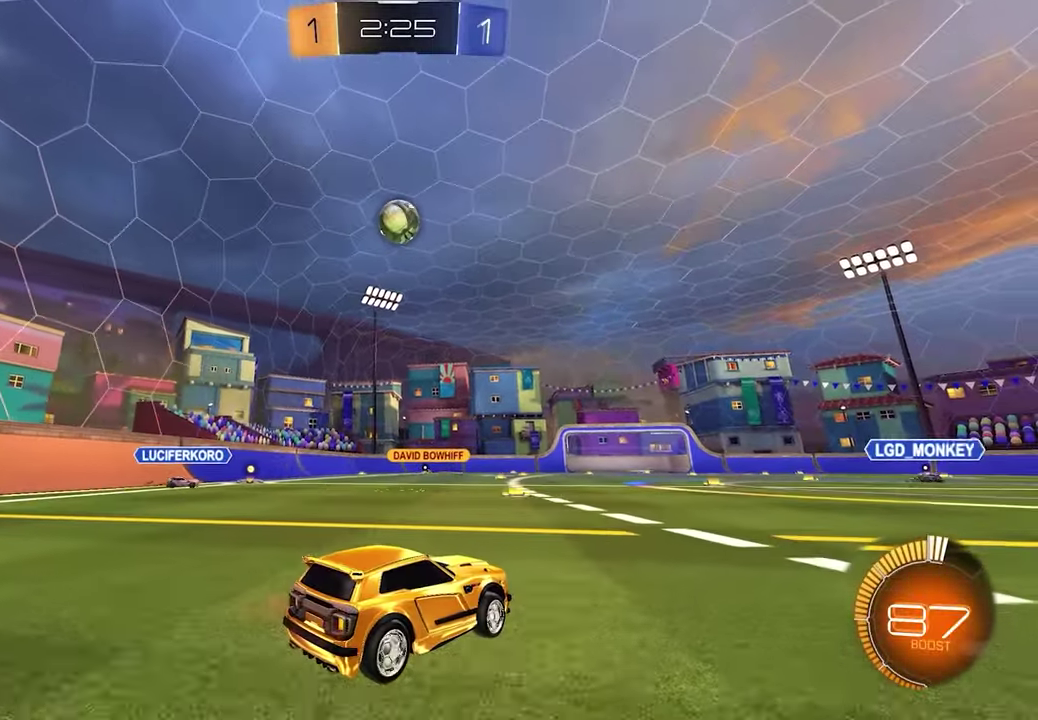
{"buttons": [], "left_stick": "center", "right_stick": "center", "events": [[117, "left_stick", "center"]]}
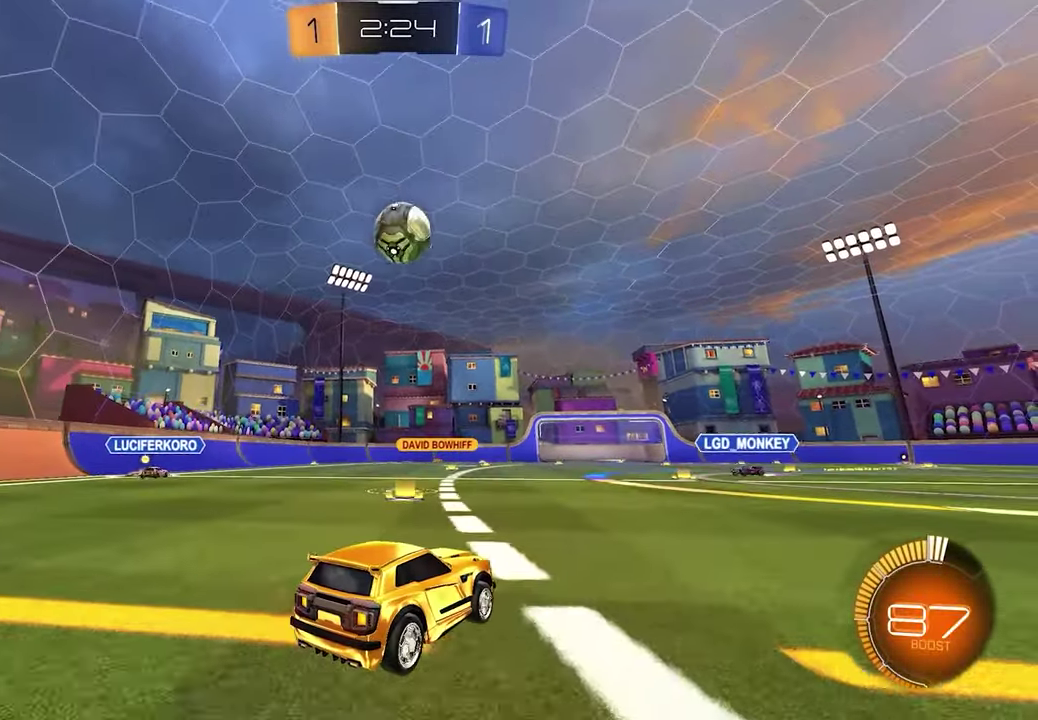
{"buttons": [], "left_stick": "center", "right_stick": "center", "events": [[200, "L1", "down"], [283, "left_stick", "left"], [350, "left_stick", "center"], [367, "L1", "up"]]}
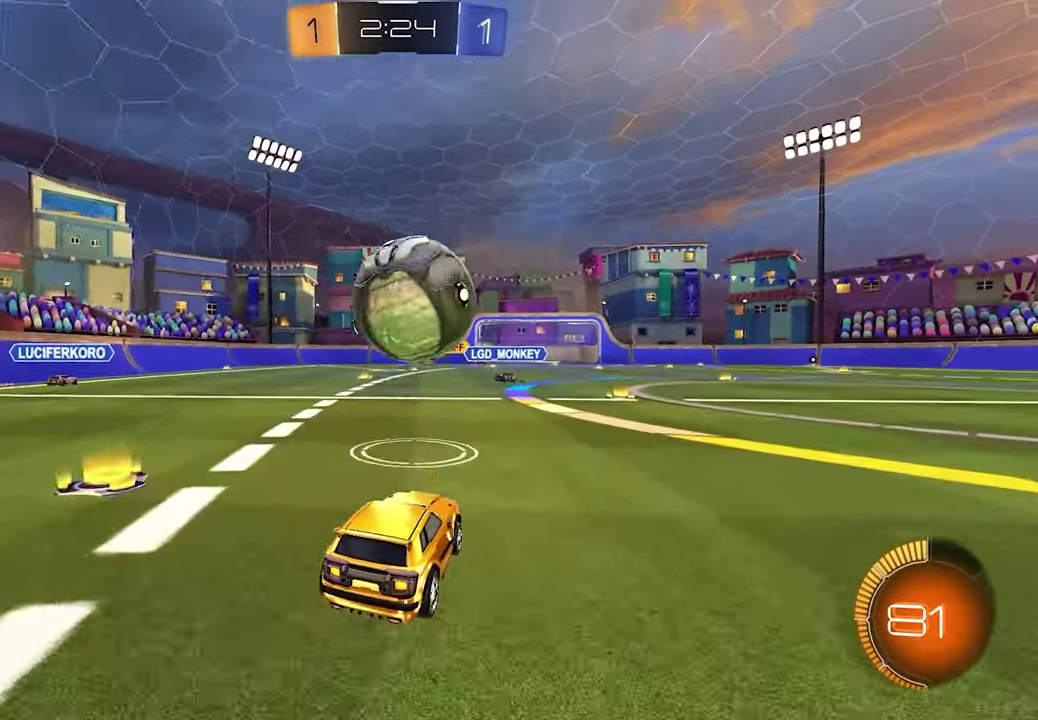
{"buttons": [], "left_stick": "right", "right_stick": "center", "events": [[50, "left_stick", "right"], [167, "left_stick", "center"], [333, "left_stick", "right"]]}
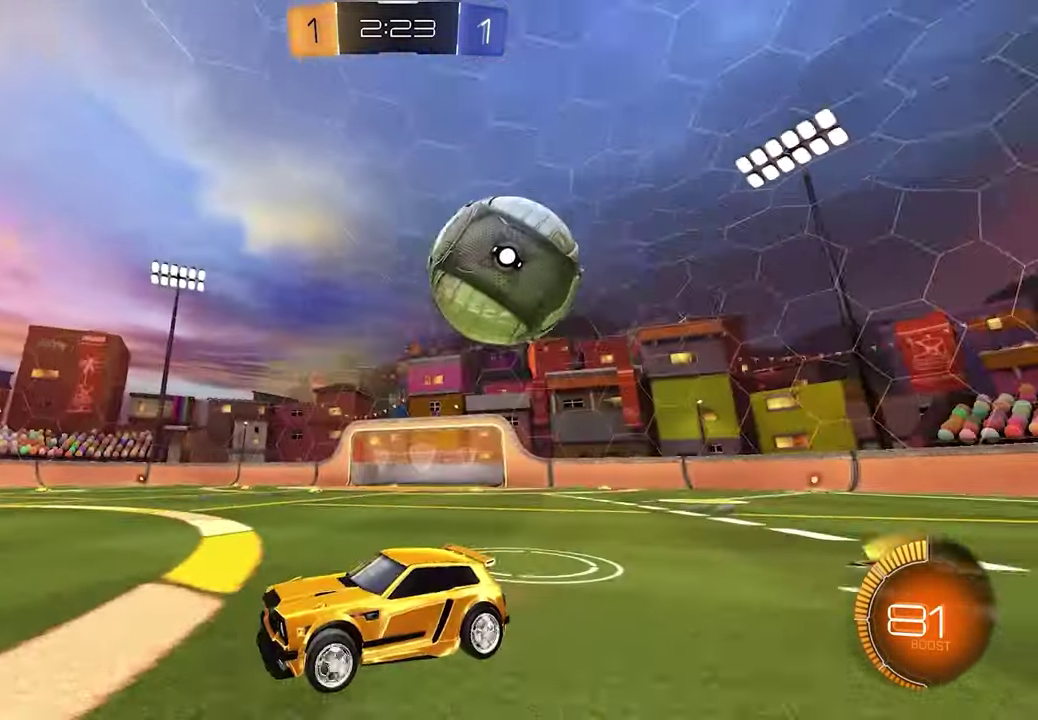
{"buttons": ["R1"], "left_stick": "right", "right_stick": "center", "events": [[33, "L2", "down"], [117, "L2", "up"], [183, "R1", "down"]]}
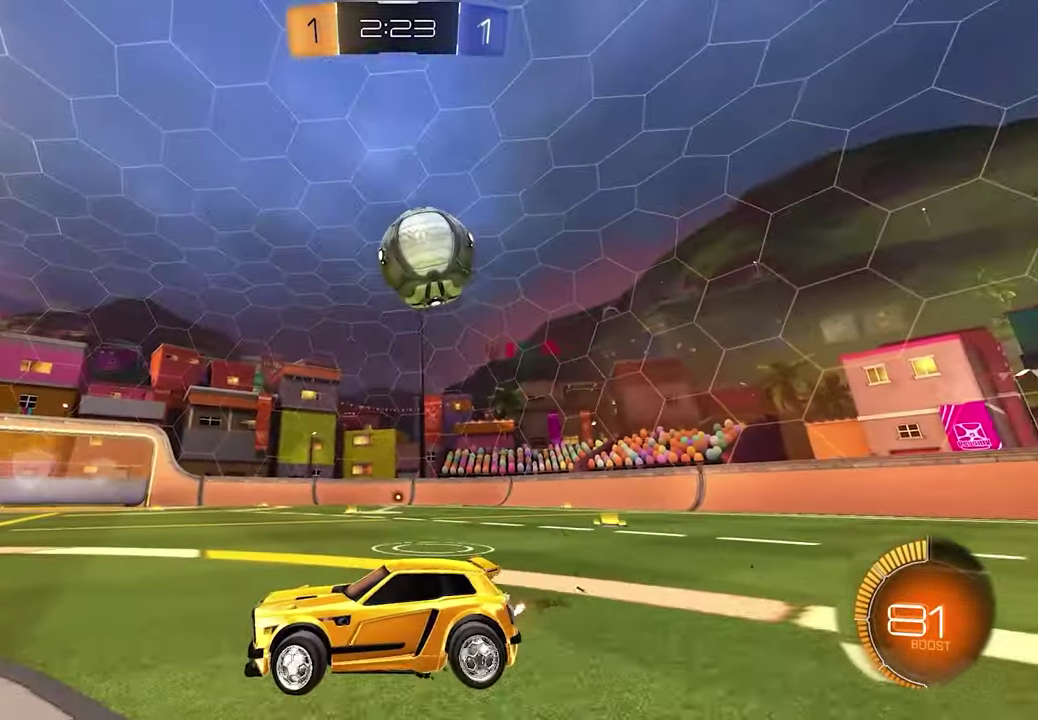
{"buttons": [], "left_stick": "right", "right_stick": "center", "events": [[67, "R1", "up"]]}
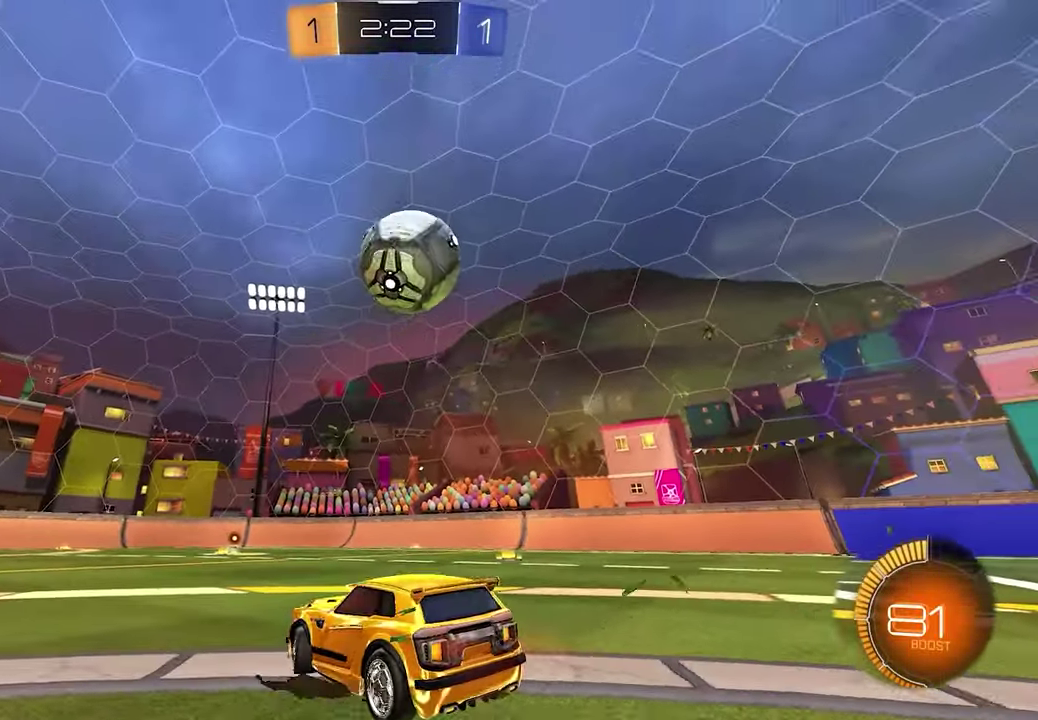
{"buttons": [], "left_stick": "down-left", "right_stick": "center", "events": [[50, "A", "down"], [67, "L1", "down"], [67, "left_stick", "down-right"], [167, "left_stick", "down"], [233, "A", "up"], [233, "left_stick", "center"], [267, "L1", "up"], [300, "A", "down"], [383, "A", "up"], [417, "X", "down"], [450, "left_stick", "down-left"], [483, "X", "up"]]}
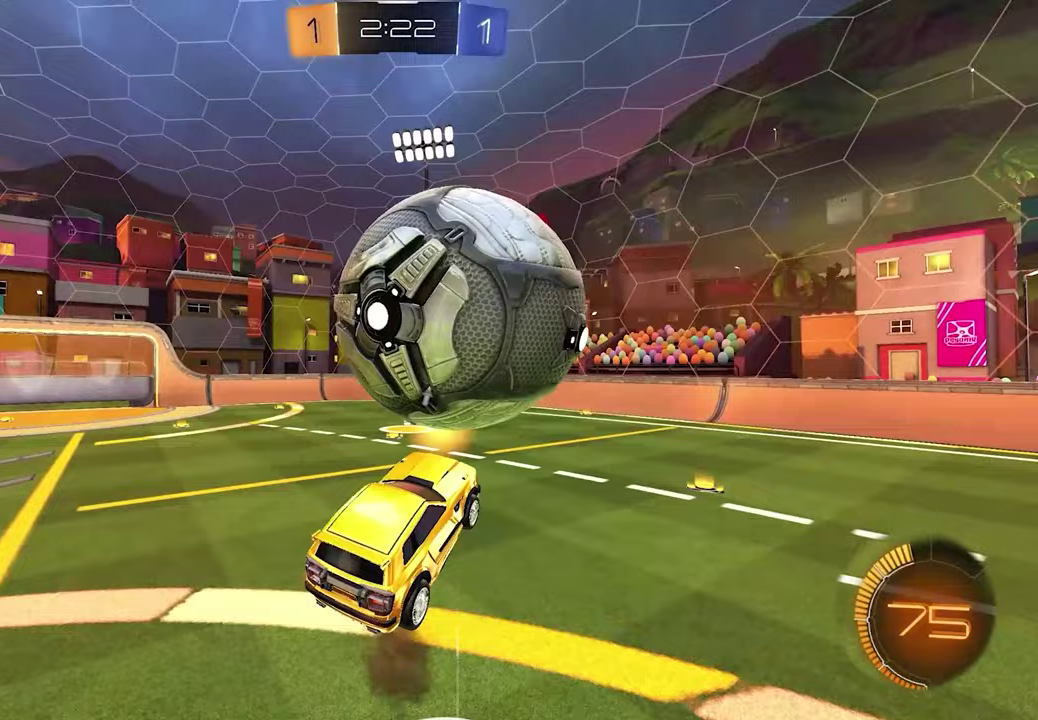
{"buttons": [], "left_stick": "up-left", "right_stick": "center", "events": [[17, "left_stick", "center"], [317, "X", "down"], [400, "X", "up"], [450, "left_stick", "up-left"]]}
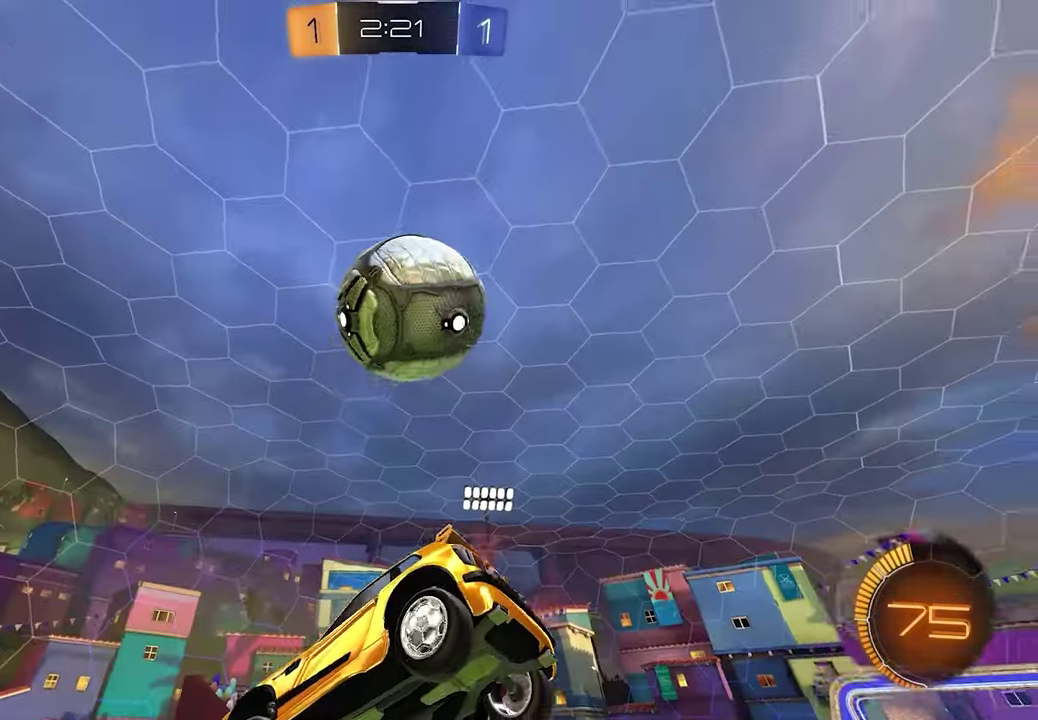
{"buttons": [], "left_stick": "center", "right_stick": "down", "events": [[67, "left_stick", "left"], [83, "right_stick", "down"], [133, "left_stick", "center"]]}
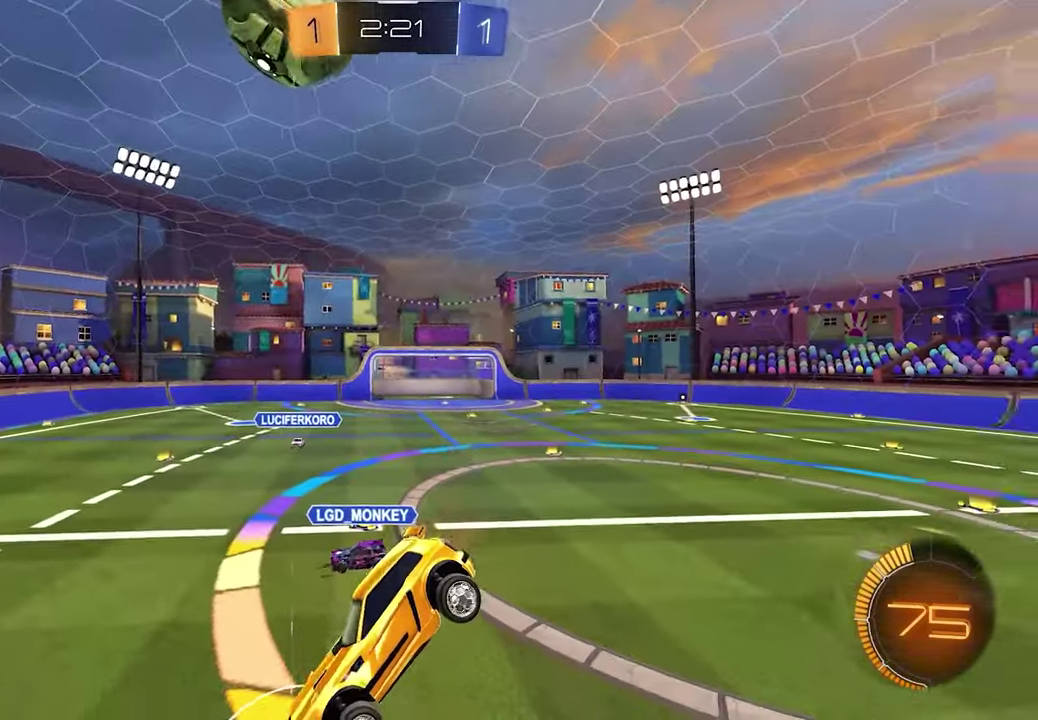
{"buttons": [], "left_stick": "left", "right_stick": "center", "events": [[183, "right_stick", "center"], [200, "left_stick", "left"]]}
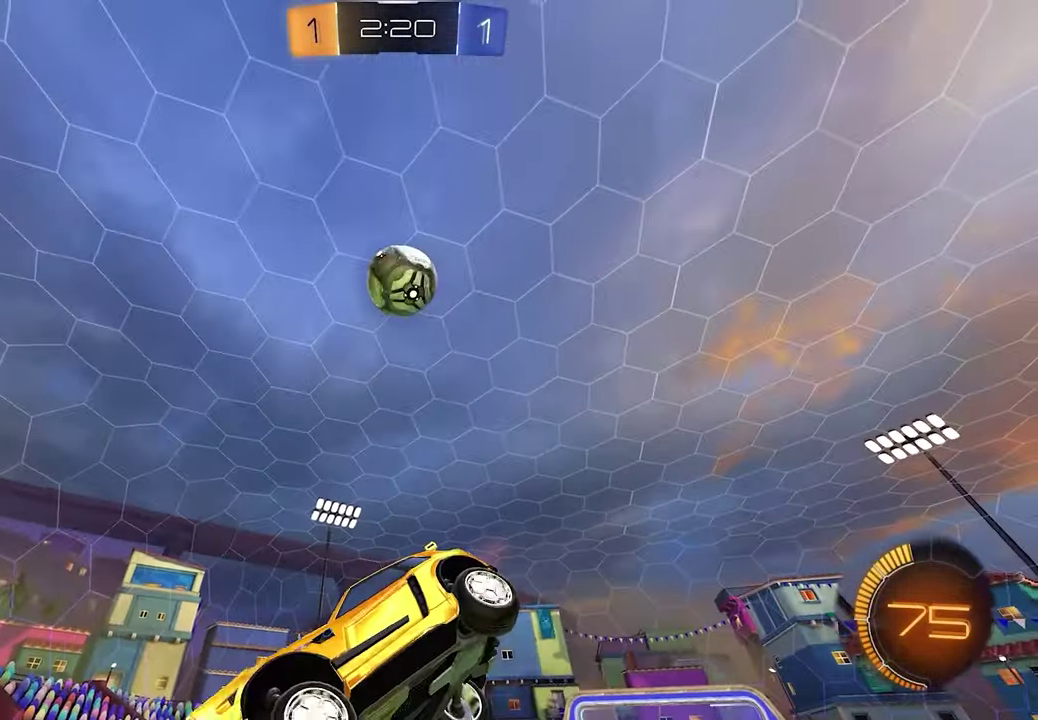
{"buttons": ["A"], "left_stick": "center", "right_stick": "center", "events": [[117, "left_stick", "center"], [317, "A", "down"], [333, "left_stick", "down"], [450, "left_stick", "center"]]}
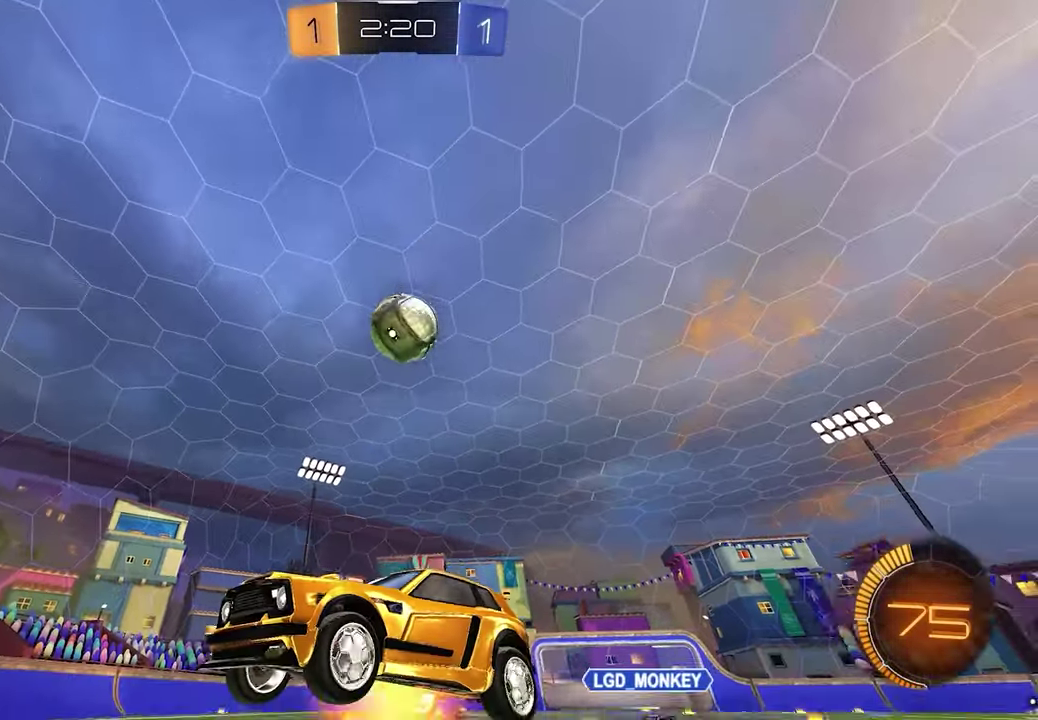
{"buttons": ["B"], "left_stick": "down", "right_stick": "center", "events": [[100, "A", "up"], [100, "left_stick", "down"], [367, "B", "down"]]}